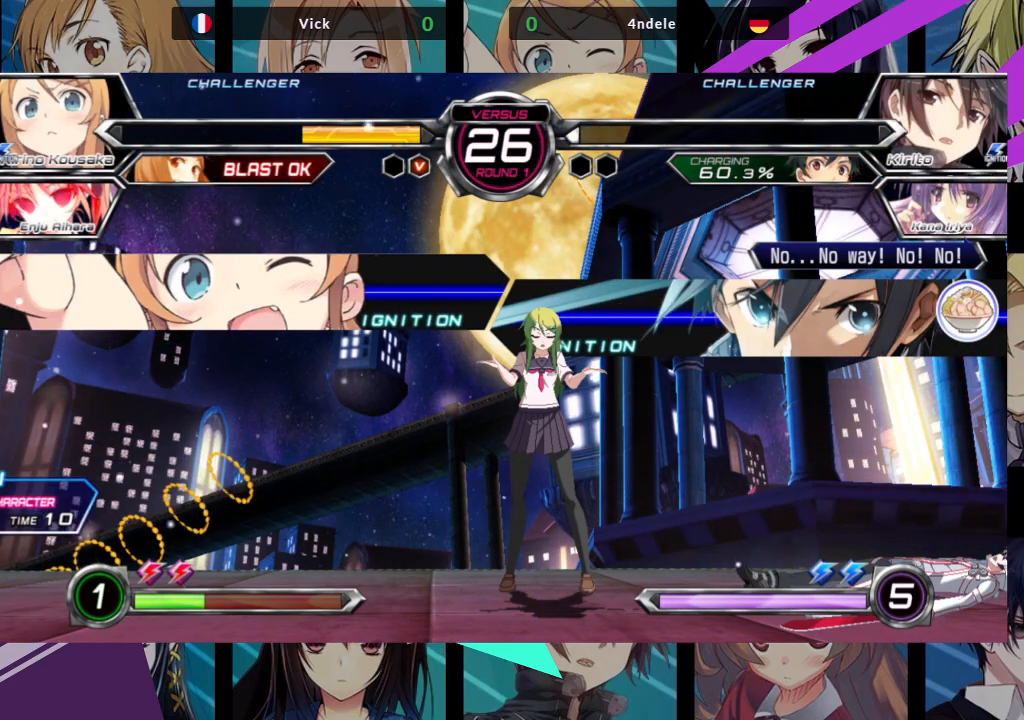
Gameplay with a controller (arcade stick); each line is a JSON object with the inputs held at the frame after it (dt_ms = milliseconds from this image to that frame). "events" lists button and stick changes between this image and that frame as [ms after this image, input, new state], when the widget could be followed in between. Not read: L3 R3.
{"dt_ms": 500, "buttons": ["SQUARE"], "left_stick": "center", "events": [[100, "SQUARE", "down"], [217, "SQUARE", "up"], [400, "SQUARE", "down"]]}
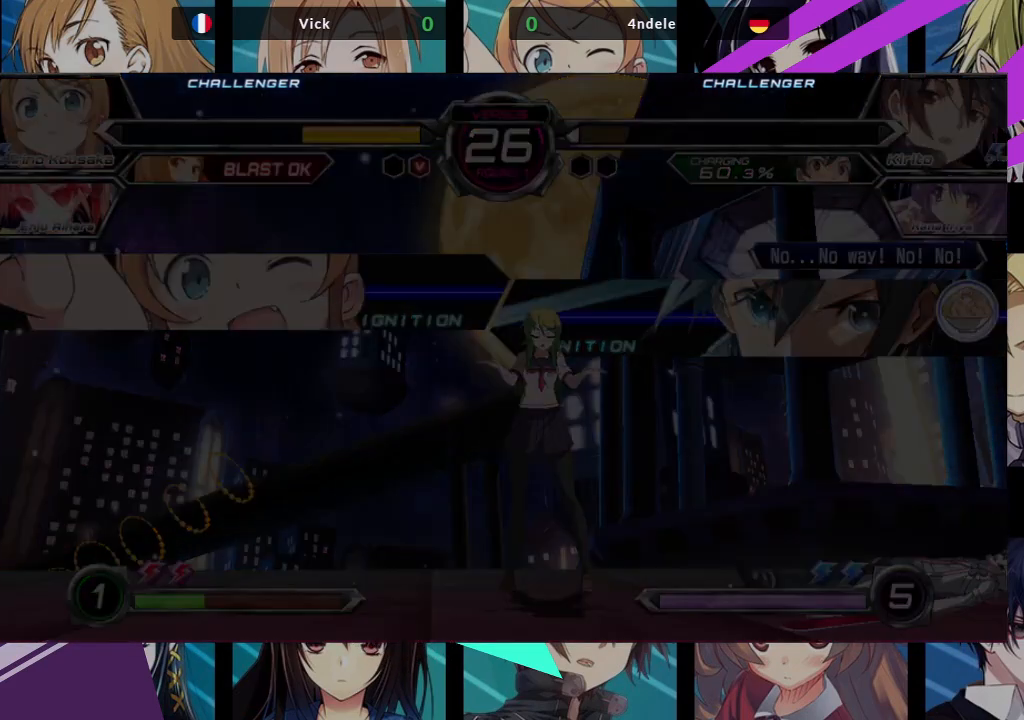
{"dt_ms": 500, "buttons": [], "left_stick": "center", "events": [[67, "SQUARE", "up"]]}
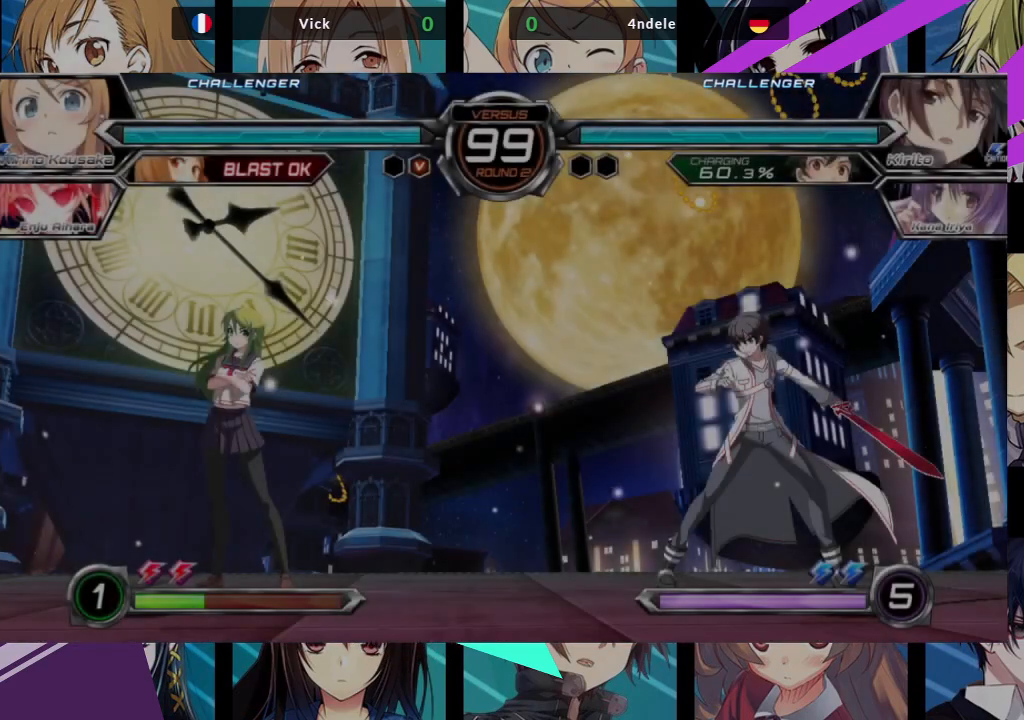
{"dt_ms": 500, "buttons": [], "left_stick": "center", "events": []}
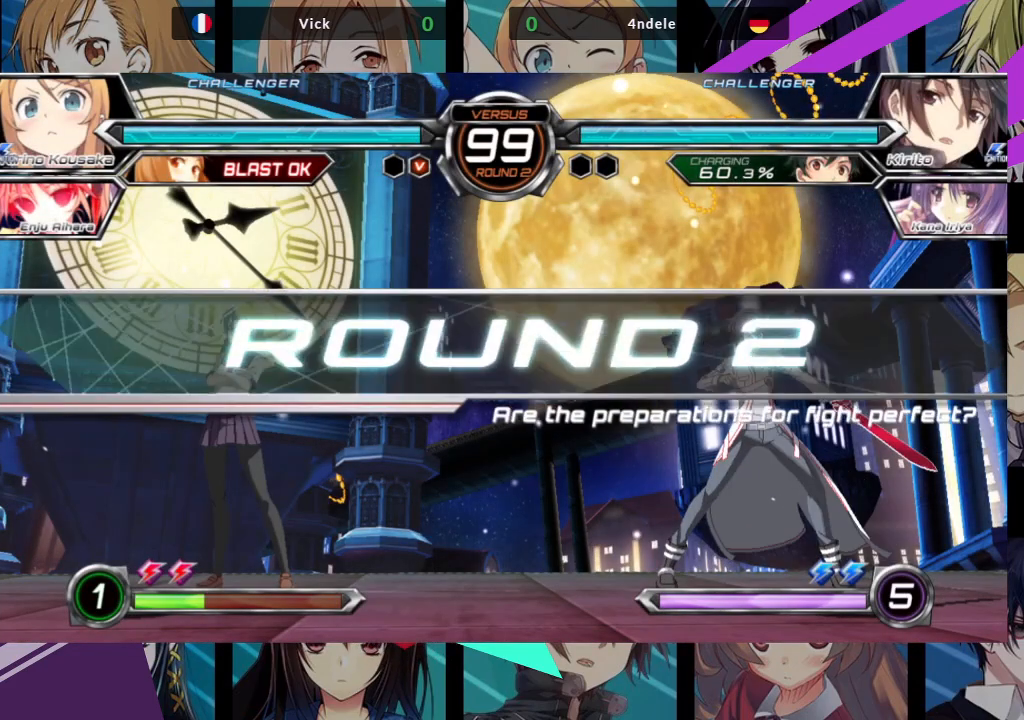
{"dt_ms": 500, "buttons": [], "left_stick": "center", "events": []}
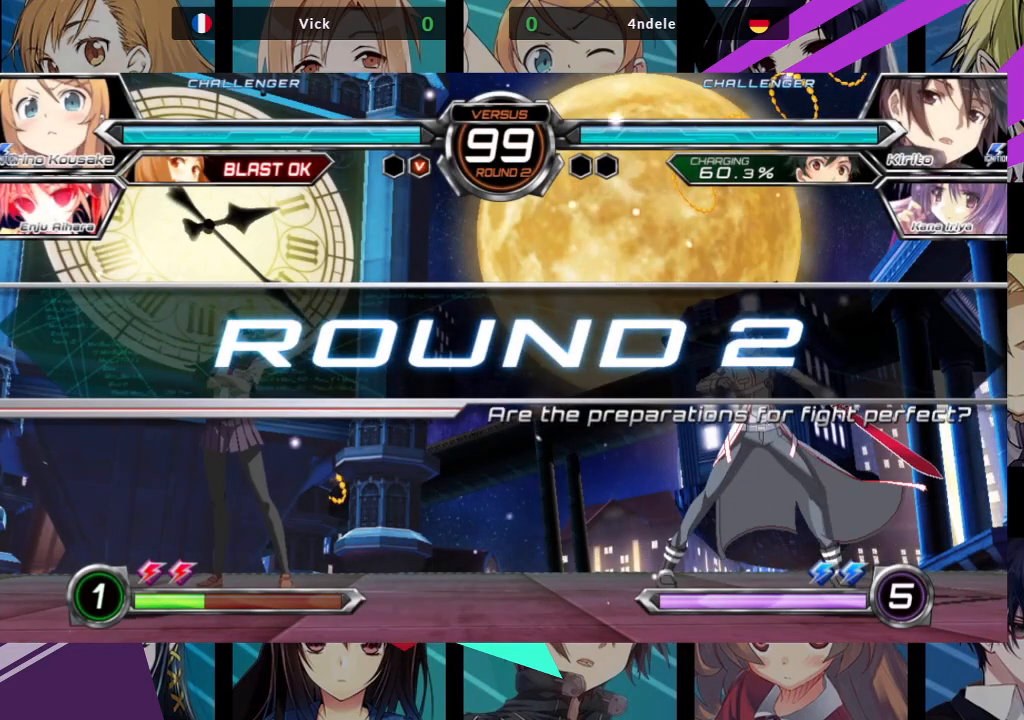
{"dt_ms": 500, "buttons": [], "left_stick": "center", "events": []}
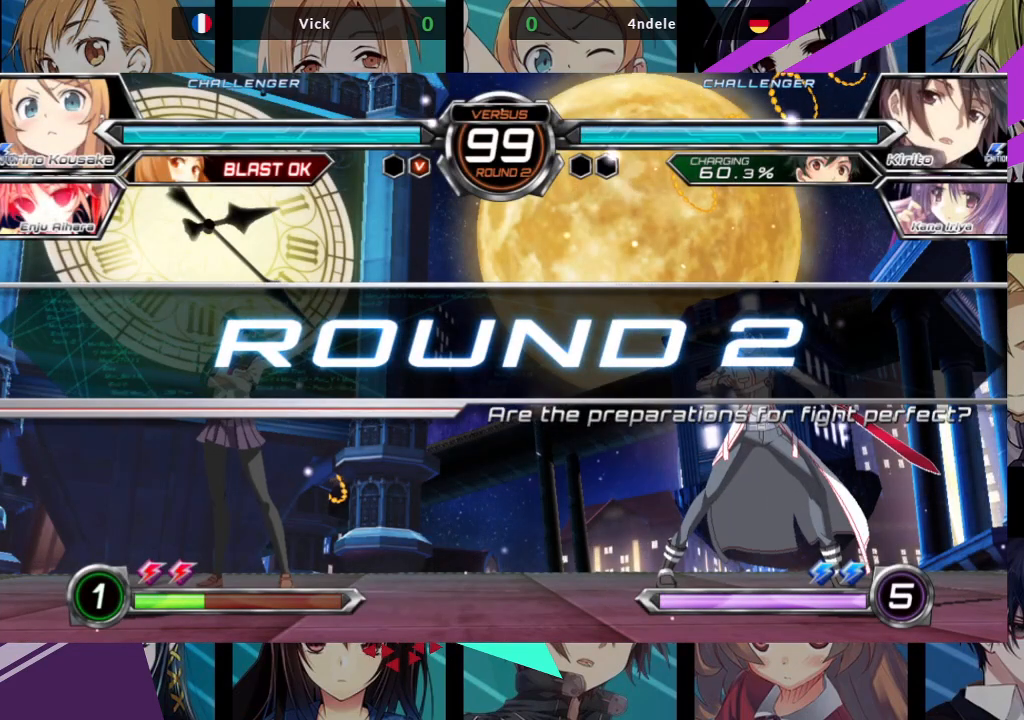
{"dt_ms": 500, "buttons": [], "left_stick": "center", "events": []}
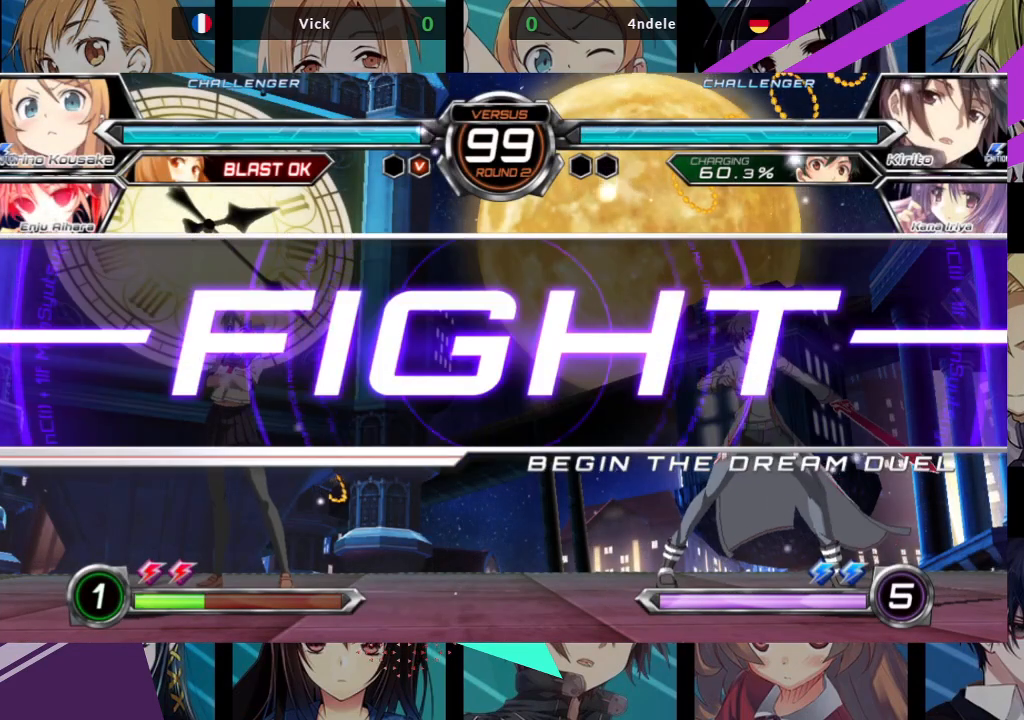
{"dt_ms": 500, "buttons": [], "left_stick": "center", "events": [[117, "left_stick", "left"], [183, "left_stick", "down"], [283, "left_stick", "right"], [350, "left_stick", "center"], [367, "SQUARE", "down"], [433, "SQUARE", "up"]]}
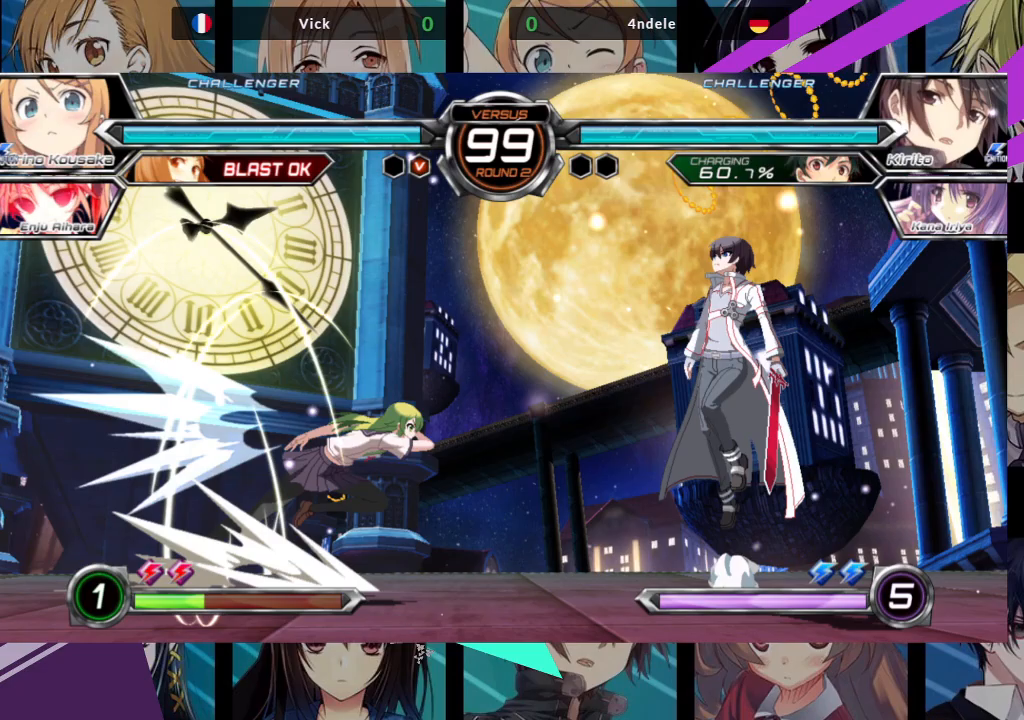
{"dt_ms": 500, "buttons": [], "left_stick": "center", "events": [[150, "SQUARE", "down"], [200, "SQUARE", "up"], [433, "R1", "down"], [433, "SQUARE", "down"], [433, "TRIANGLE", "down"], [467, "R1", "up"], [467, "TRIANGLE", "up"], [500, "SQUARE", "up"]]}
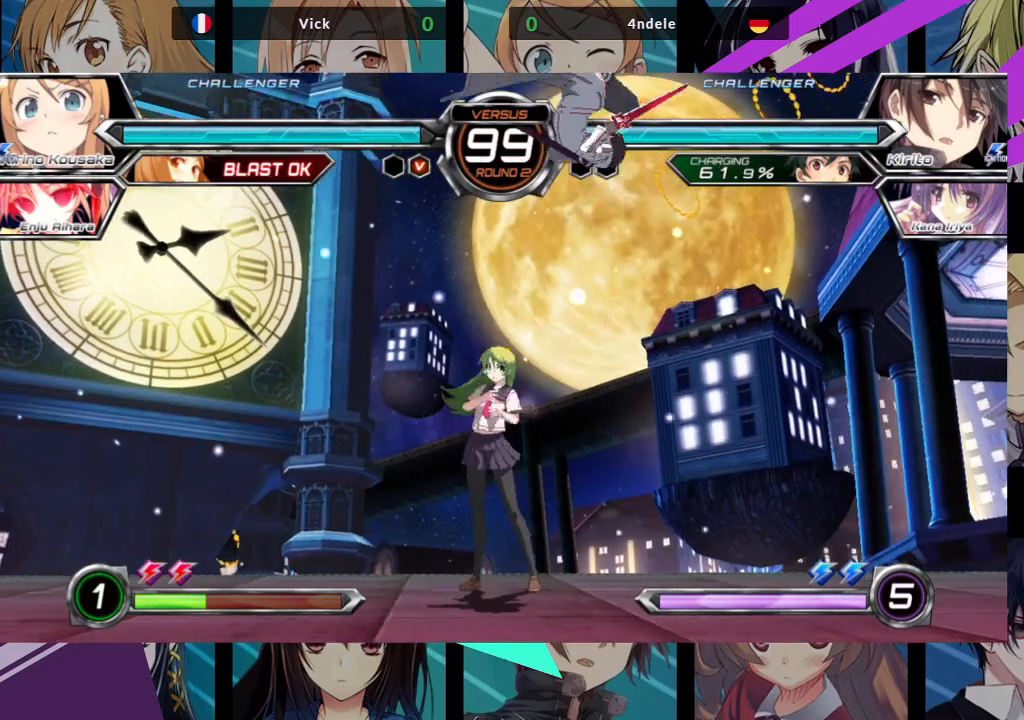
{"dt_ms": 1000, "buttons": [], "left_stick": "down-left"}
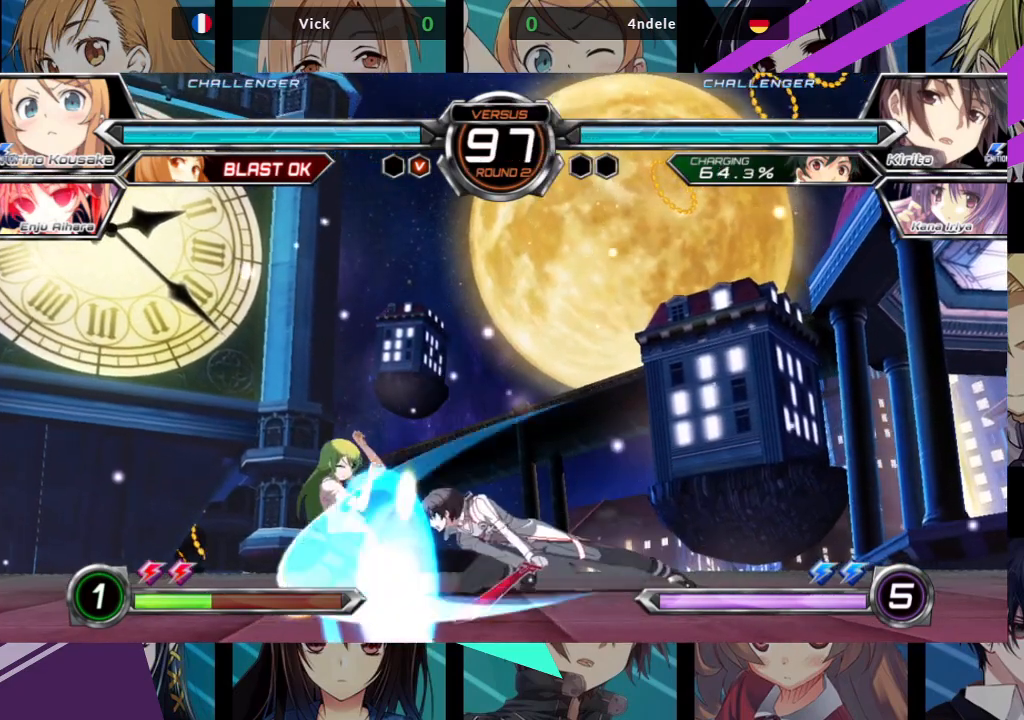
{"dt_ms": 500, "buttons": [], "left_stick": "down-left", "events": []}